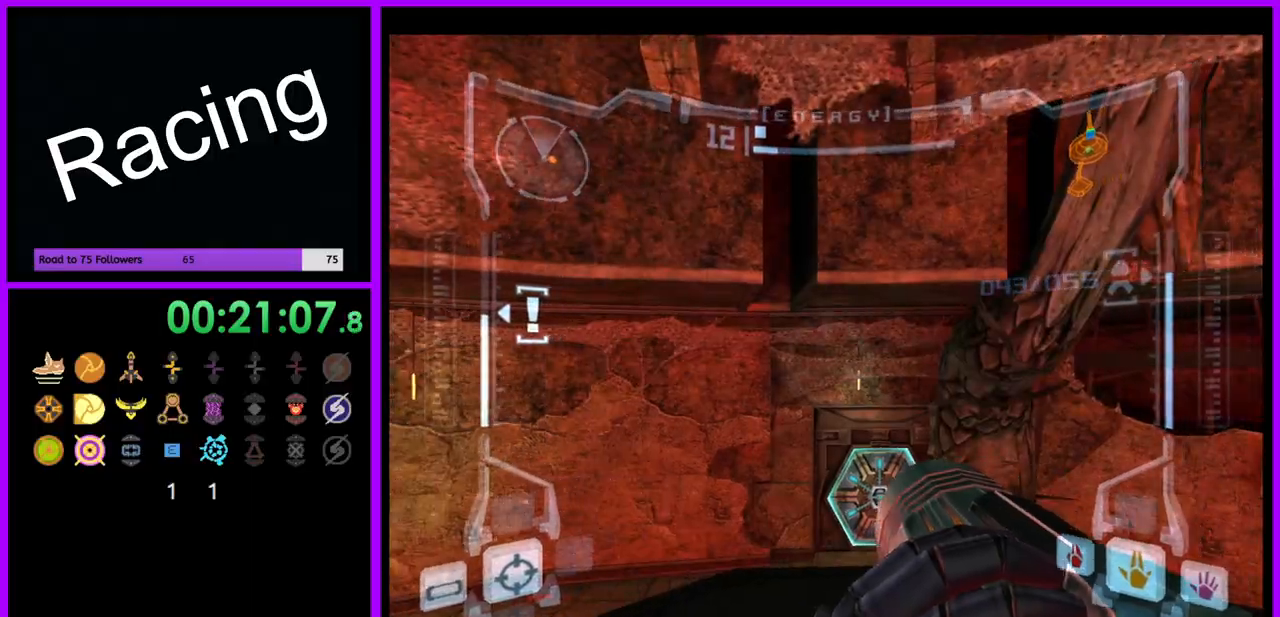
Gameplay with a controller (Nintendo layout); each line is a JSON object with the inputs held at the frame after it. "events" lists button and stick changes between this image and that frame as [ms after this image, input, new state], when the widget could be followed in between. Not read: L3 R3.
{"buttons": ["A", "R1"], "left_stick": "center", "right_stick": "center", "events": []}
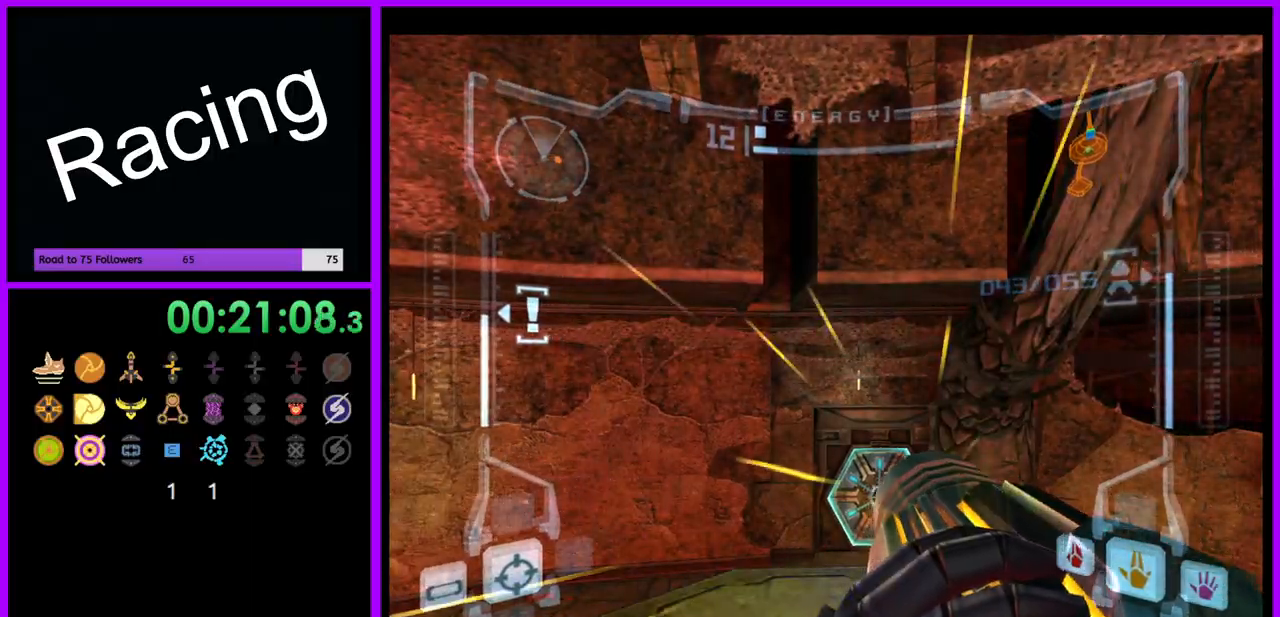
{"buttons": ["A", "R1"], "left_stick": "center", "right_stick": "center", "events": [[317, "left_stick", "right"], [483, "left_stick", "center"]]}
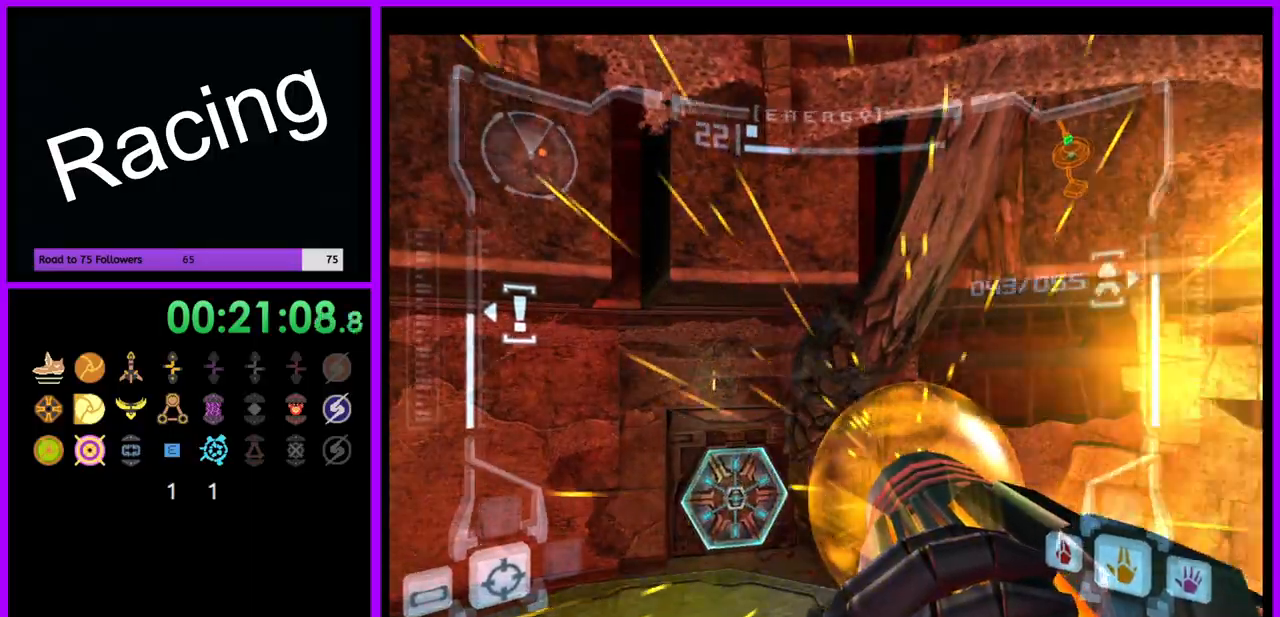
{"buttons": ["A", "R1"], "left_stick": "center", "right_stick": "center", "events": [[50, "left_stick", "right"], [433, "left_stick", "center"]]}
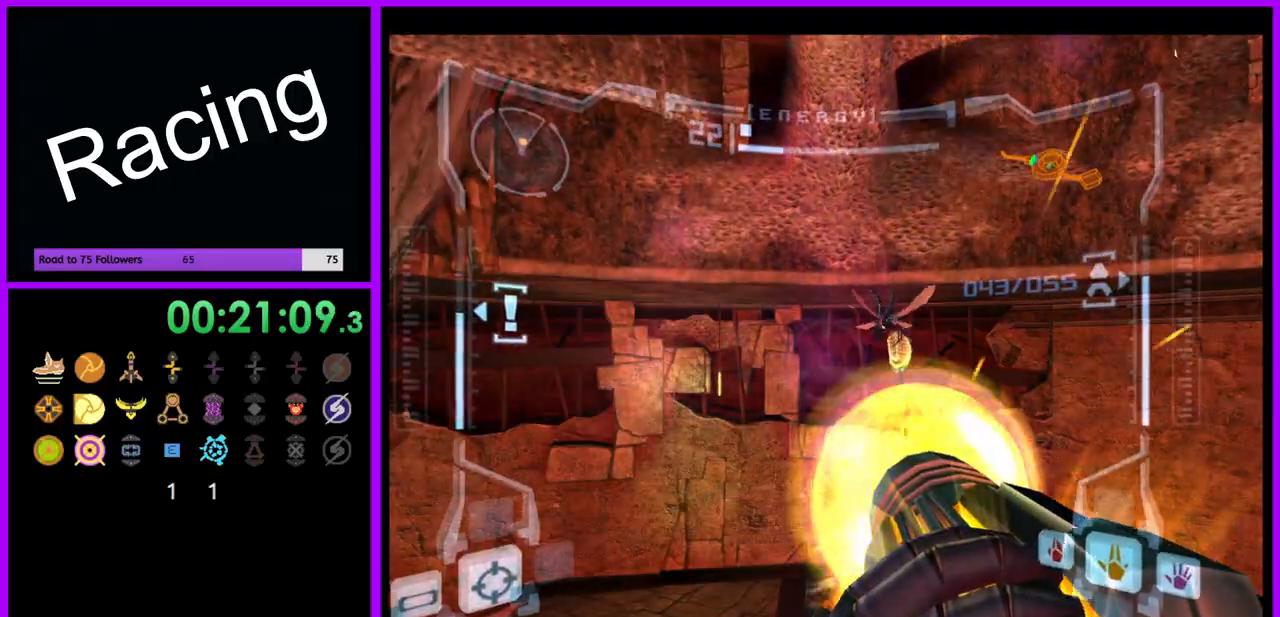
{"buttons": ["L1", "R1"], "left_stick": "center", "right_stick": "center", "events": [[183, "L1", "down"], [433, "A", "up"]]}
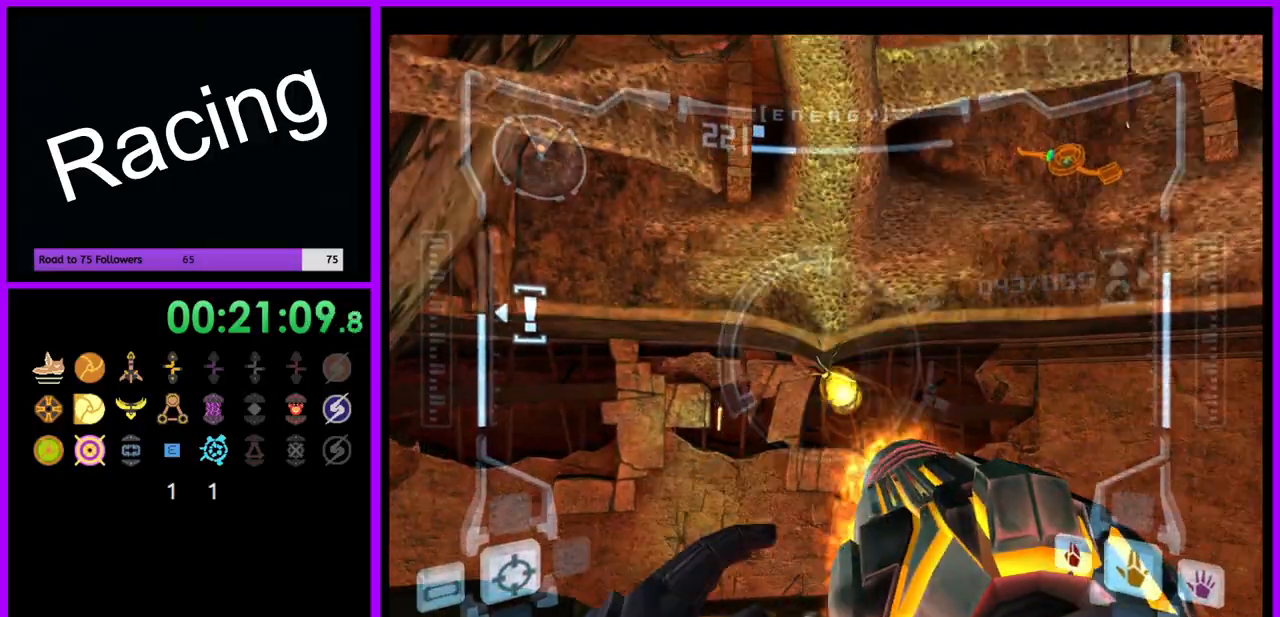
{"buttons": ["A", "R1"], "left_stick": "left", "right_stick": "center", "events": [[233, "L1", "up"], [317, "left_stick", "left"], [450, "A", "down"]]}
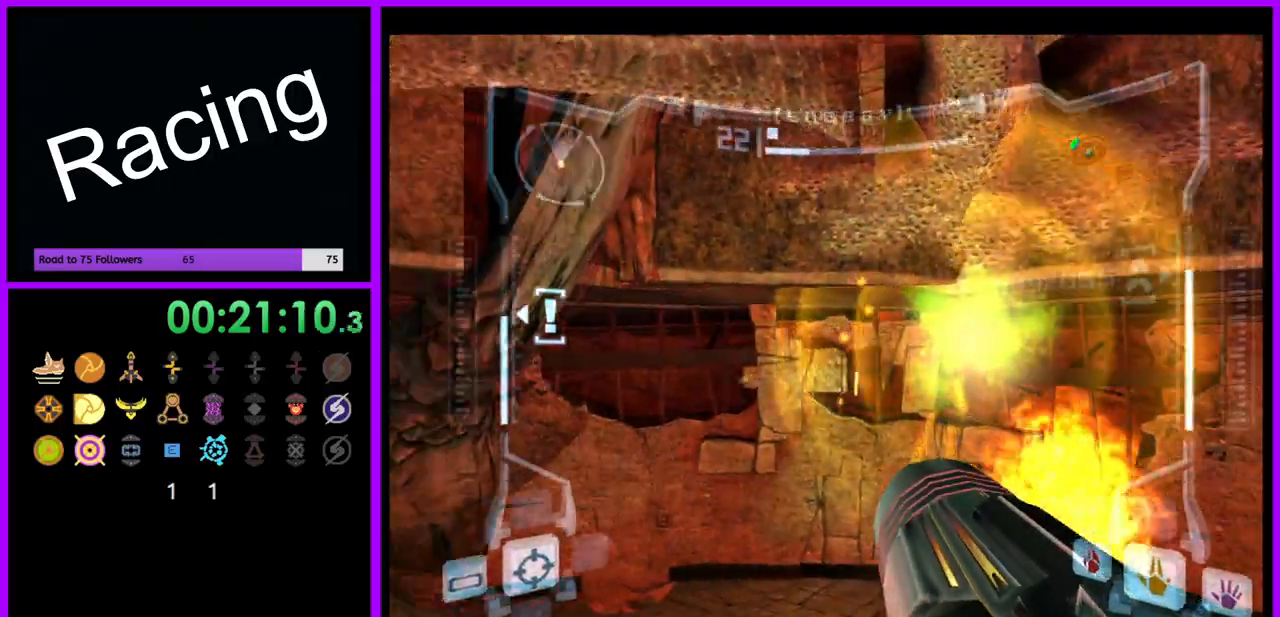
{"buttons": ["A", "R1"], "left_stick": "left", "right_stick": "center", "events": [[167, "left_stick", "center"], [450, "left_stick", "left"]]}
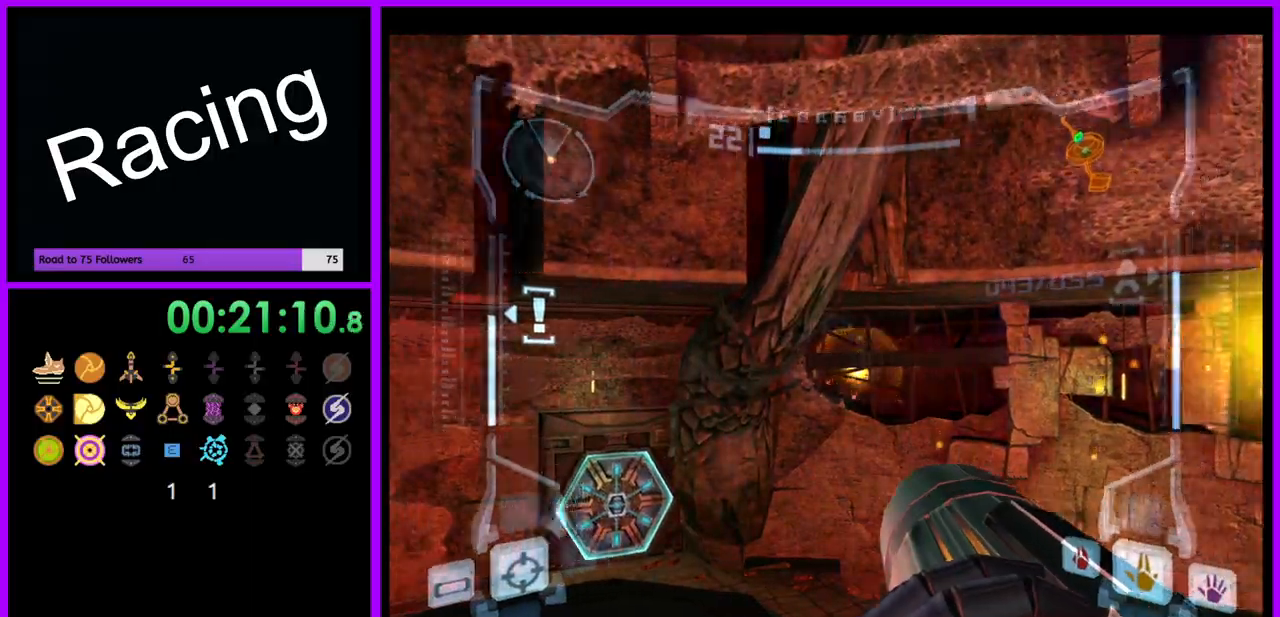
{"buttons": ["A", "R1"], "left_stick": "center", "right_stick": "center", "events": [[83, "left_stick", "center"], [300, "left_stick", "left"], [450, "left_stick", "center"]]}
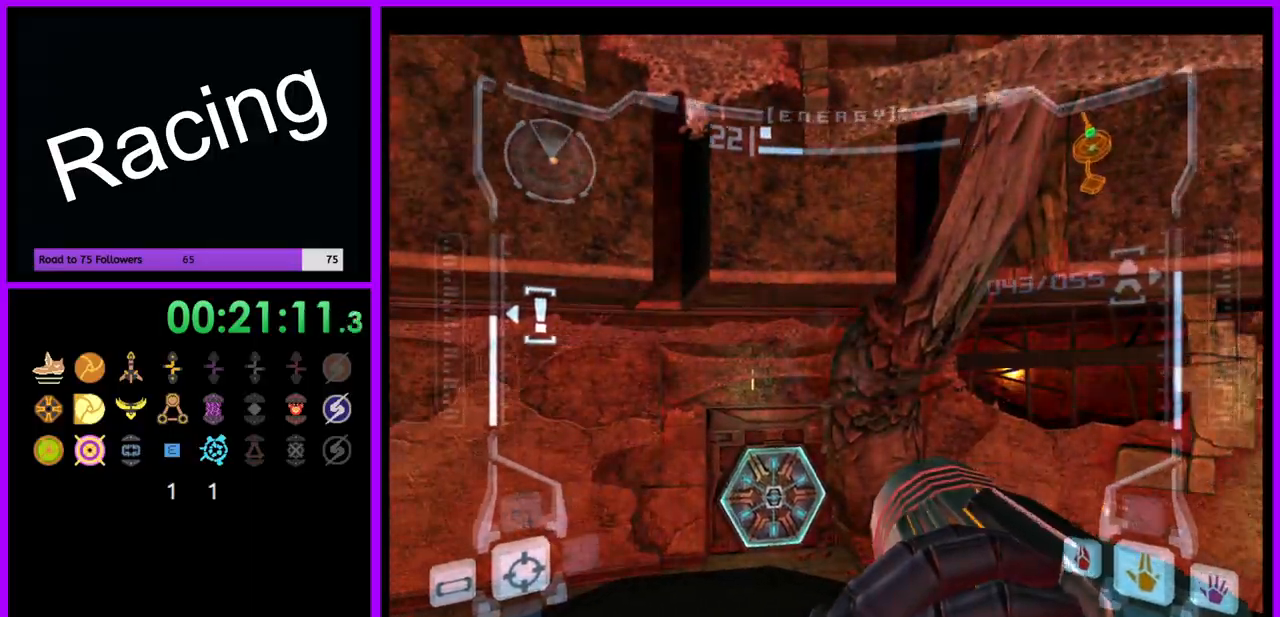
{"buttons": ["A", "R1"], "left_stick": "center", "right_stick": "center", "events": []}
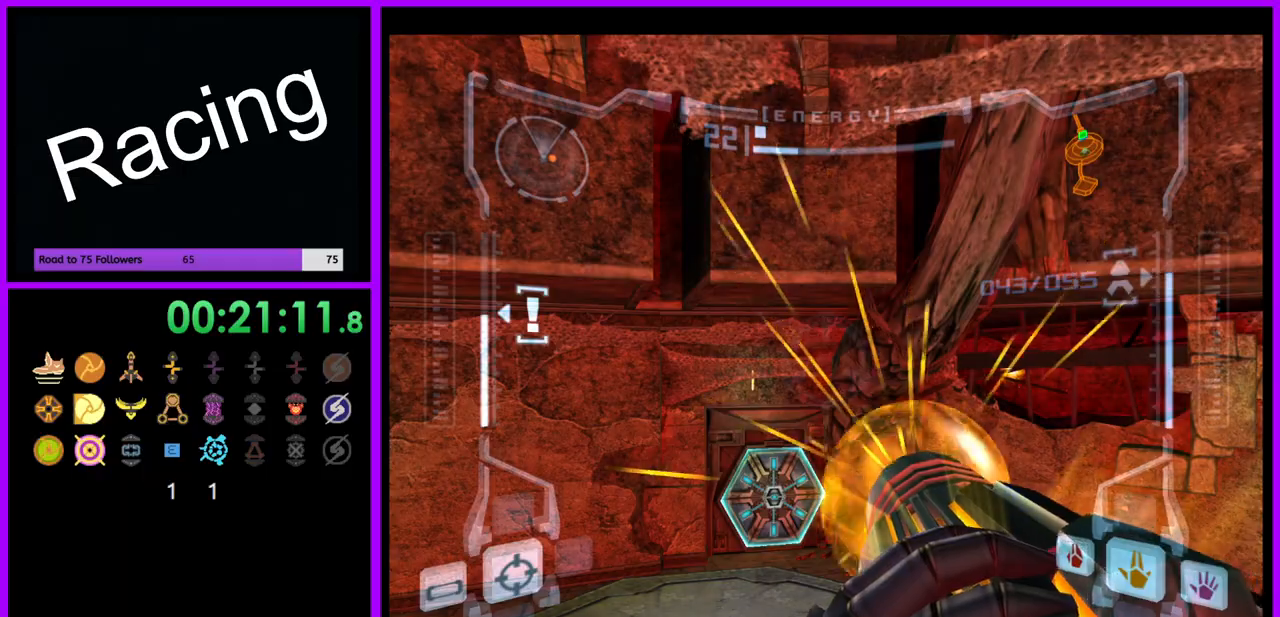
{"buttons": ["A", "R1"], "left_stick": "center", "right_stick": "center", "events": [[33, "left_stick", "left"], [183, "left_stick", "center"]]}
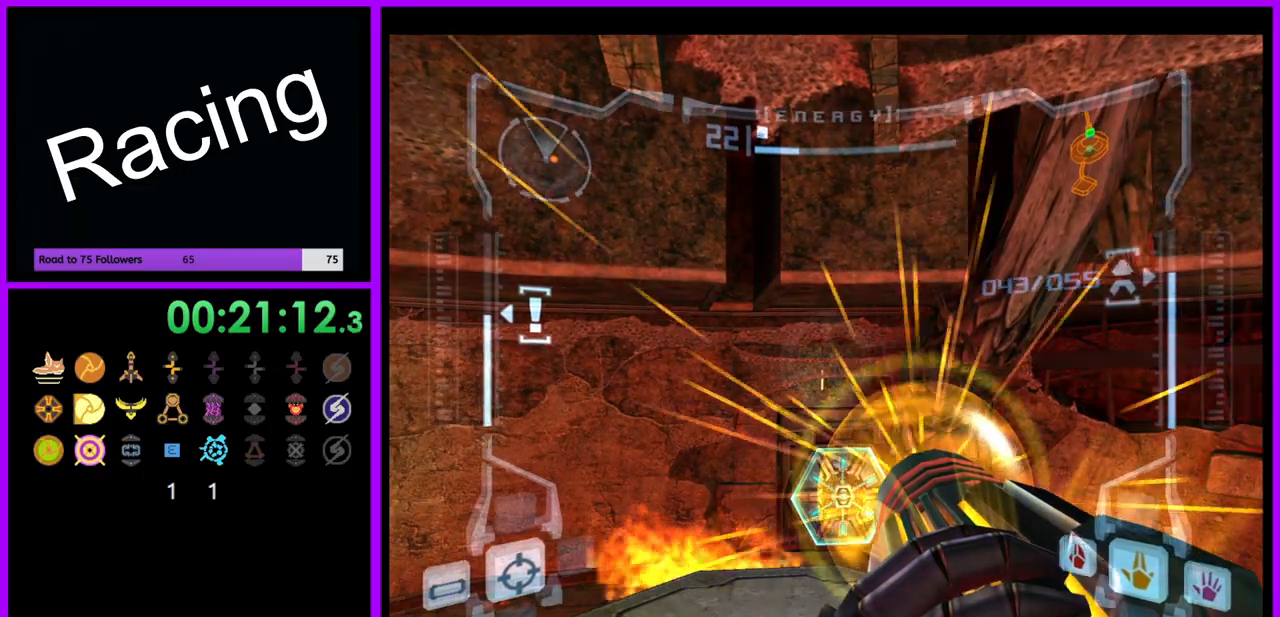
{"buttons": ["A", "R1"], "left_stick": "center", "right_stick": "center", "events": []}
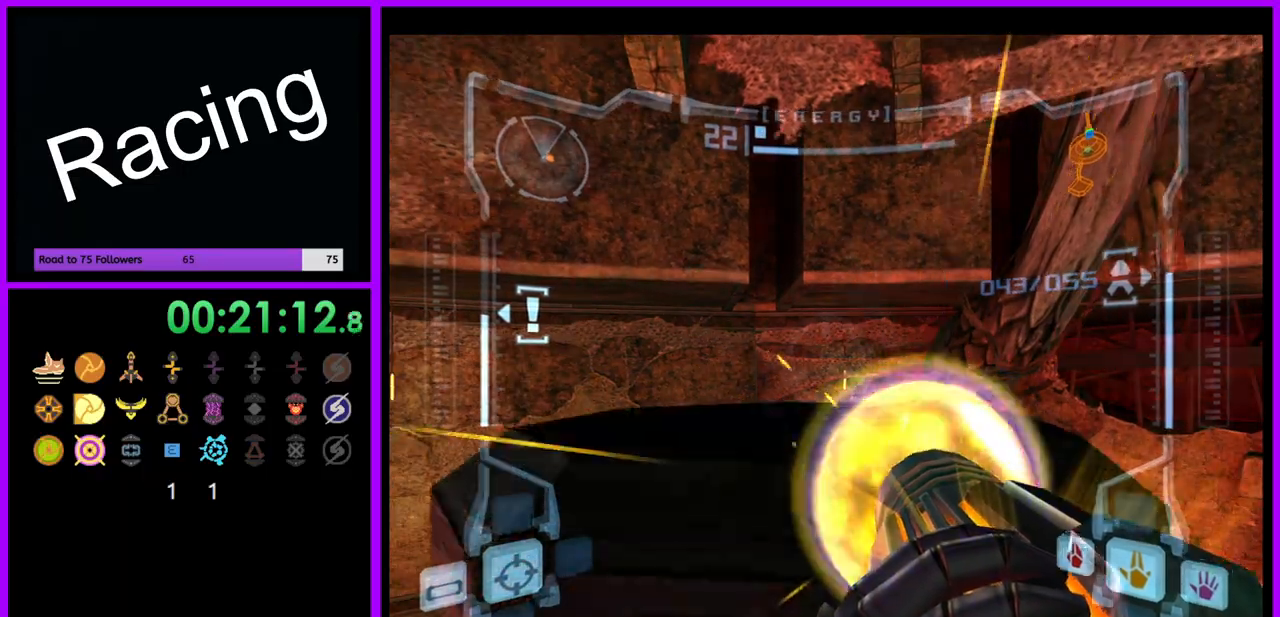
{"buttons": ["R1"], "left_stick": "center", "right_stick": "center", "events": [[350, "A", "up"]]}
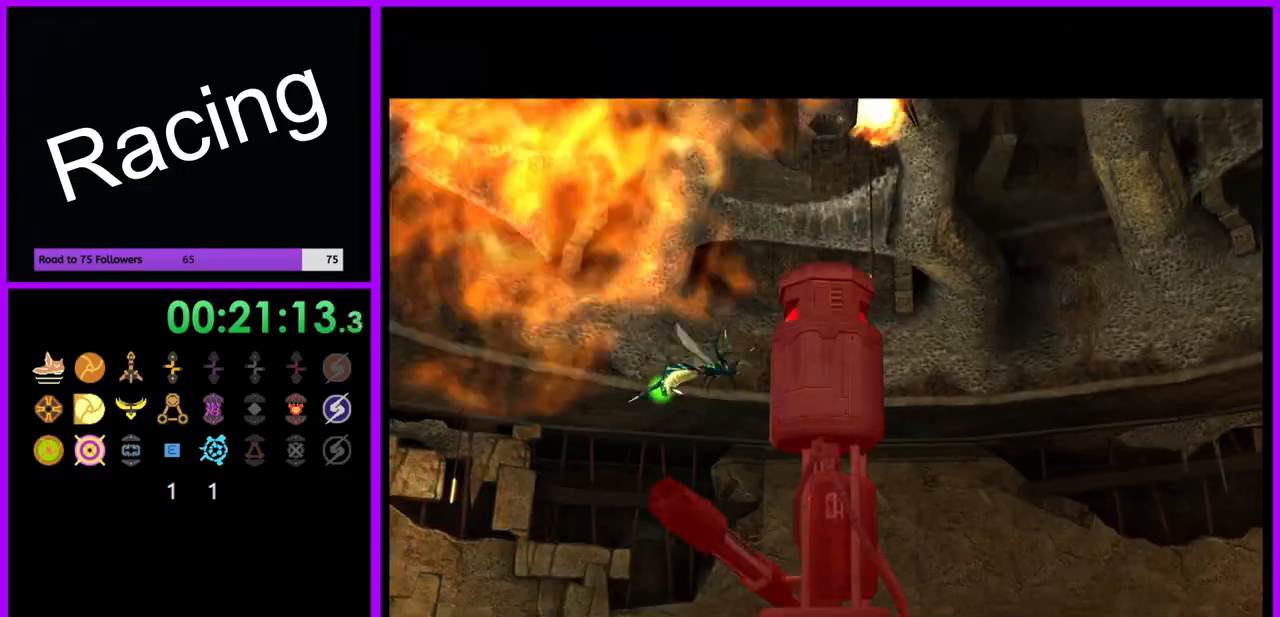
{"buttons": [], "left_stick": "center", "right_stick": "center", "events": [[283, "R1", "up"]]}
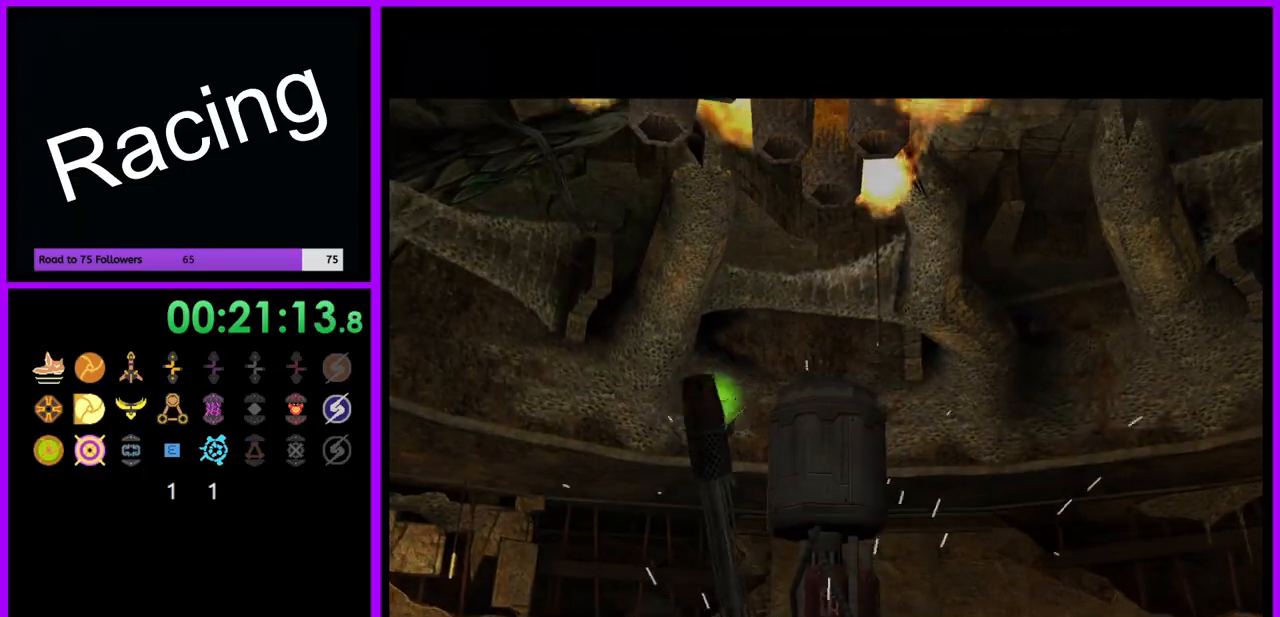
{"buttons": [], "left_stick": "center", "right_stick": "center", "events": []}
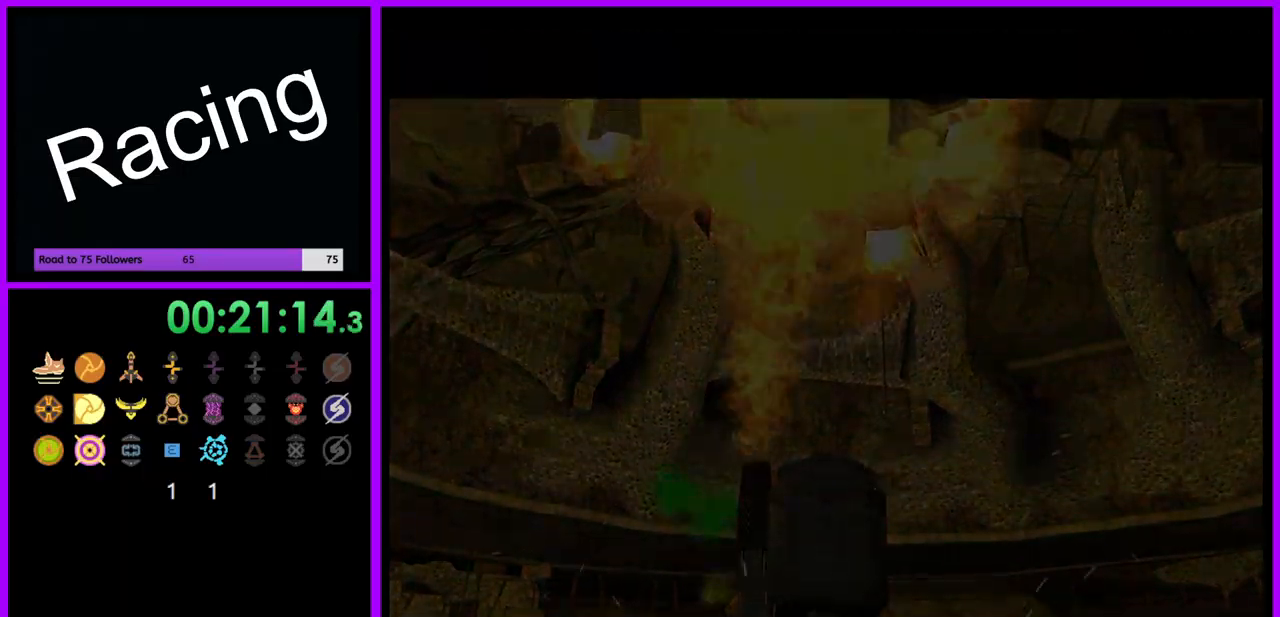
{"buttons": [], "left_stick": "center", "right_stick": "center", "events": []}
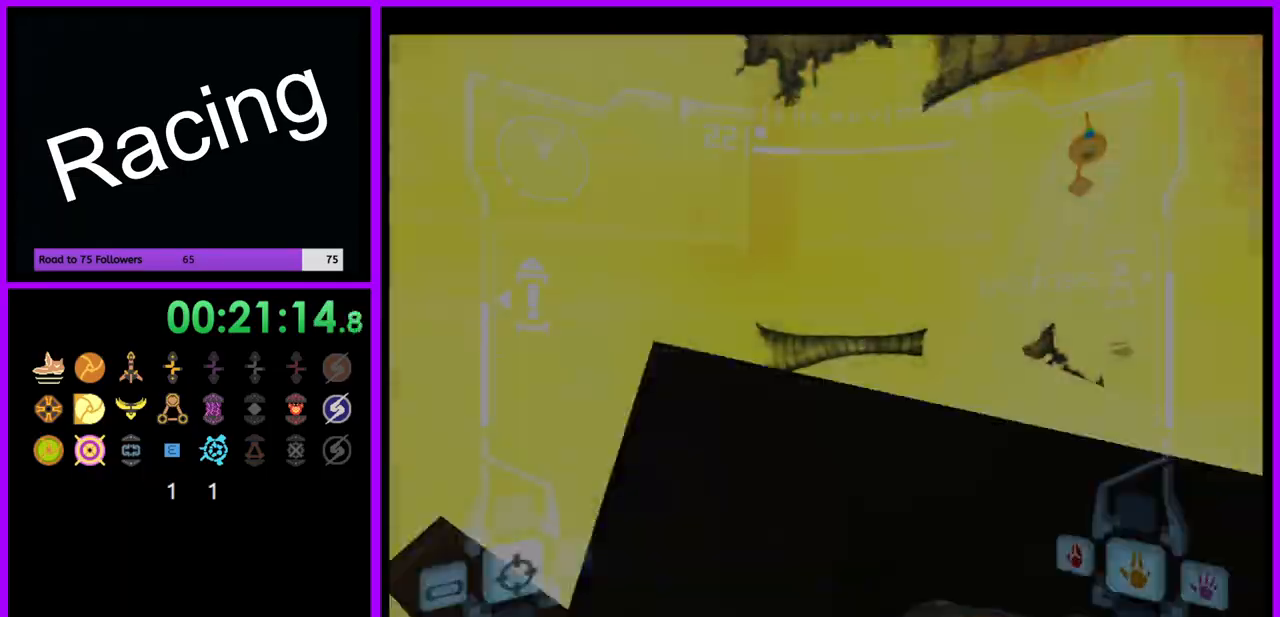
{"buttons": [], "left_stick": "up", "right_stick": "center"}
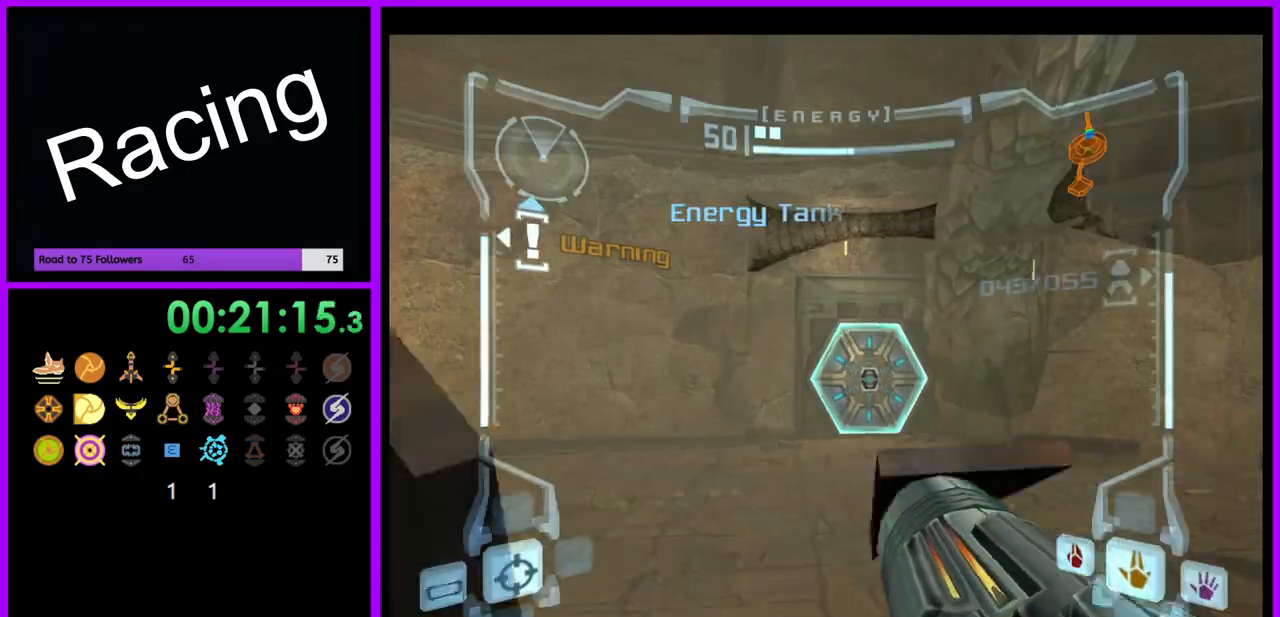
{"buttons": [], "left_stick": "up", "right_stick": "center", "events": [[33, "left_stick", "up-right"], [133, "left_stick", "up"]]}
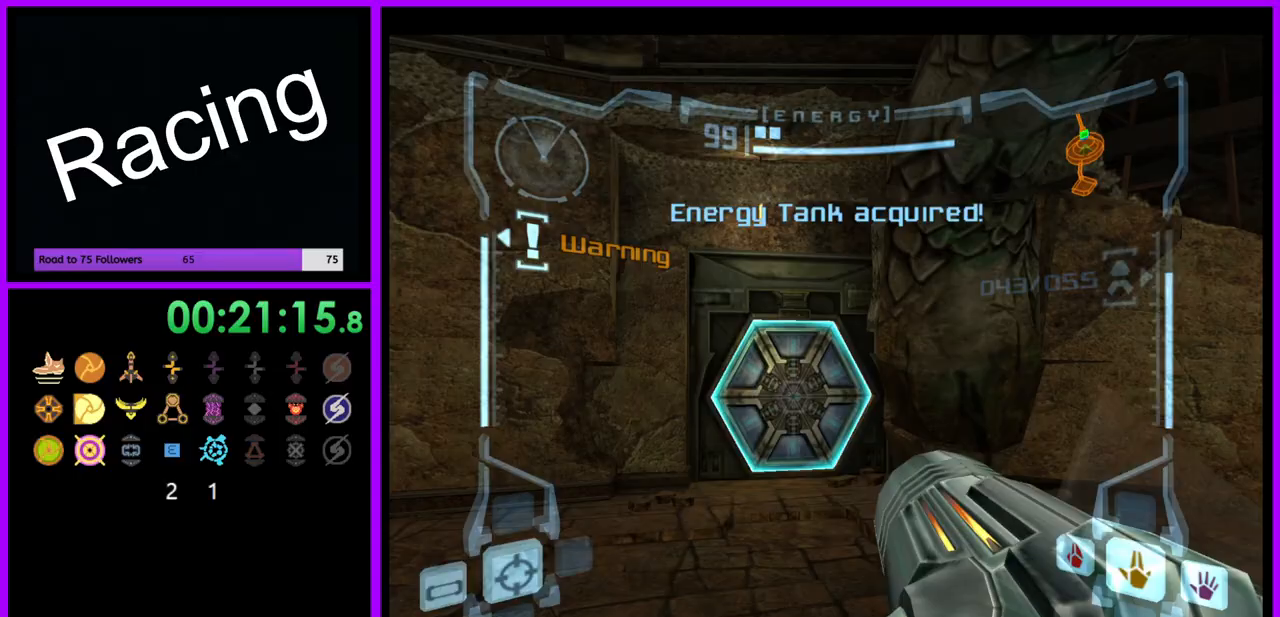
{"buttons": ["X"], "left_stick": "up", "right_stick": "center", "events": [[83, "A", "down"], [167, "A", "up"], [467, "X", "down"]]}
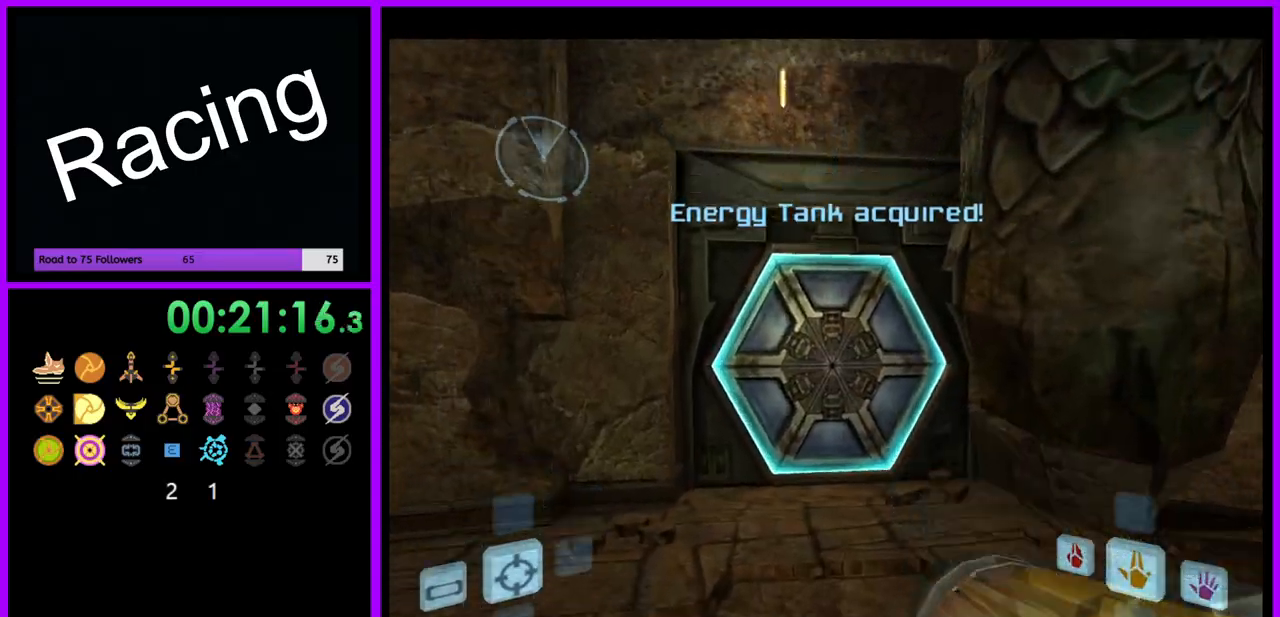
{"buttons": [], "left_stick": "up", "right_stick": "center", "events": [[33, "X", "up"]]}
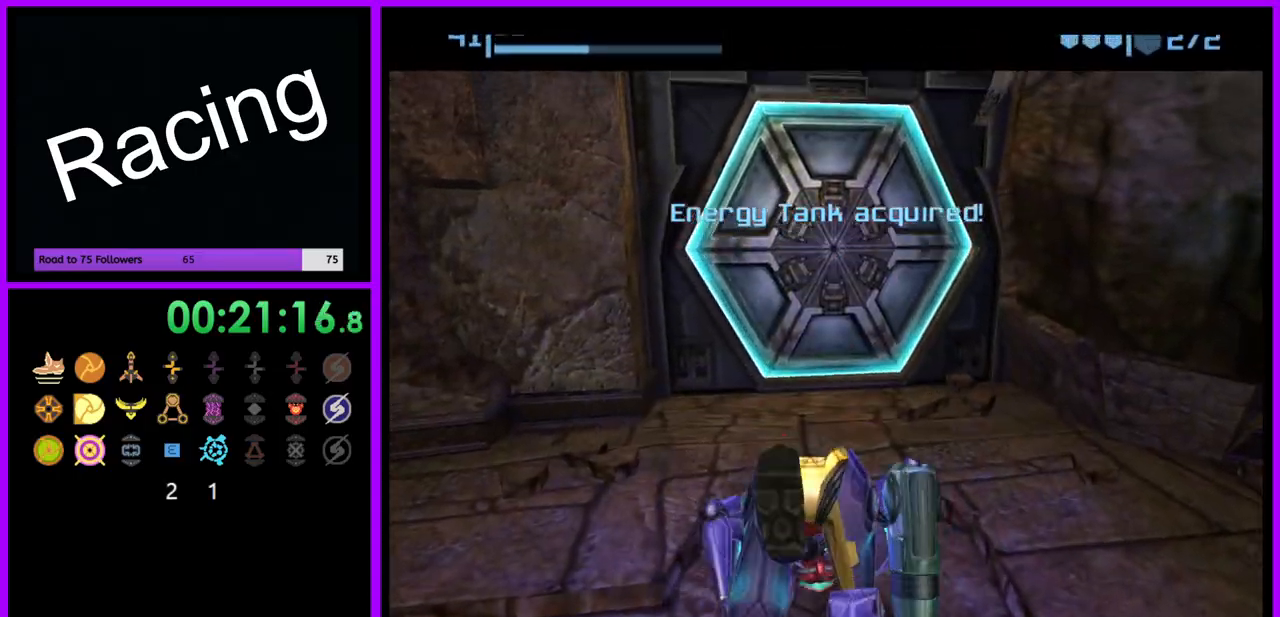
{"buttons": ["A"], "left_stick": "up", "right_stick": "center", "events": [[417, "A", "down"]]}
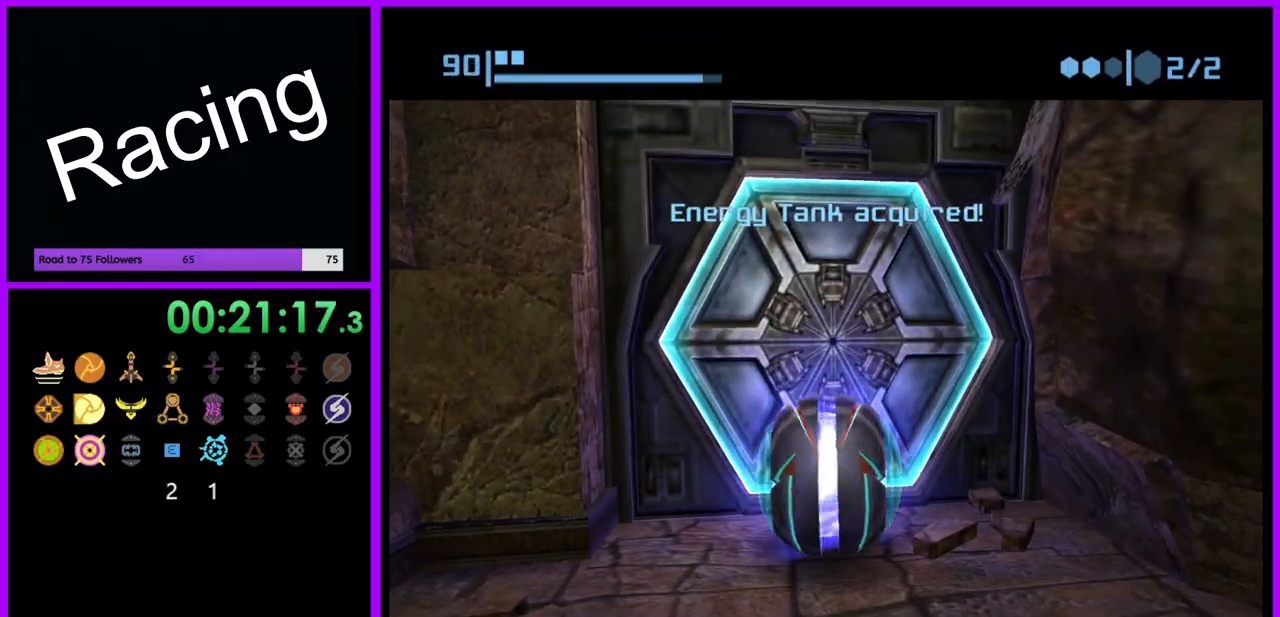
{"buttons": [], "left_stick": "up", "right_stick": "center", "events": [[50, "A", "up"], [50, "left_stick", "center"], [150, "A", "down"], [150, "left_stick", "down"], [233, "A", "up"], [350, "left_stick", "center"], [450, "left_stick", "up"]]}
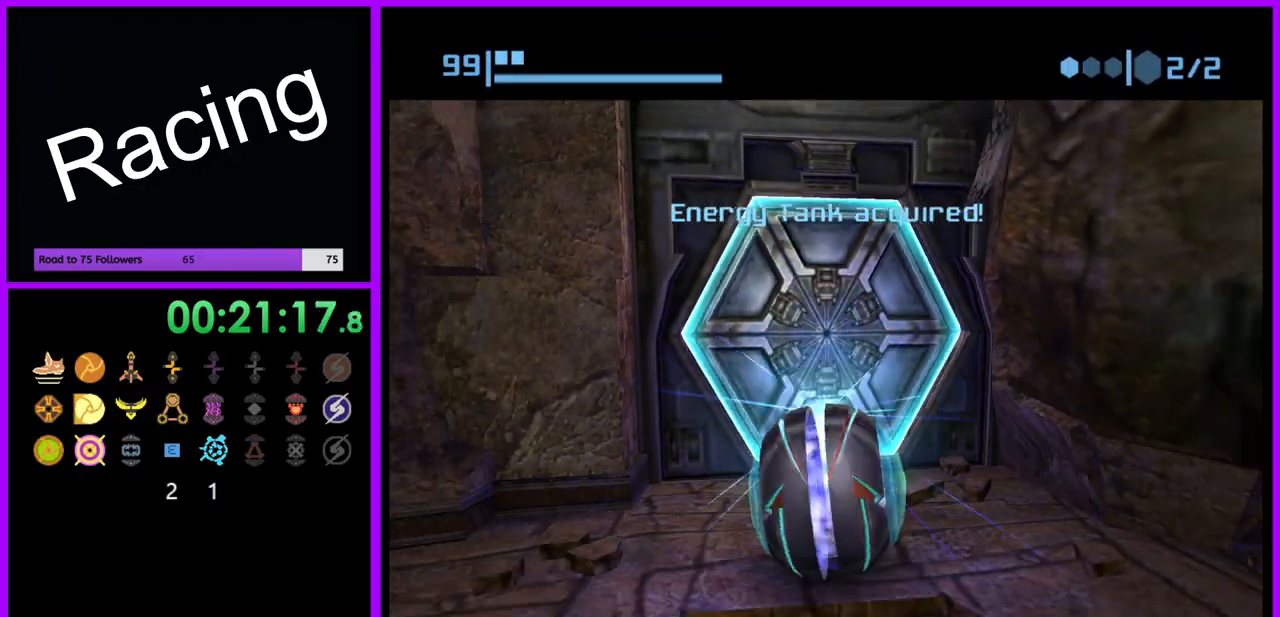
{"buttons": ["B"], "left_stick": "center", "right_stick": "center", "events": [[100, "left_stick", "center"], [233, "B", "down"]]}
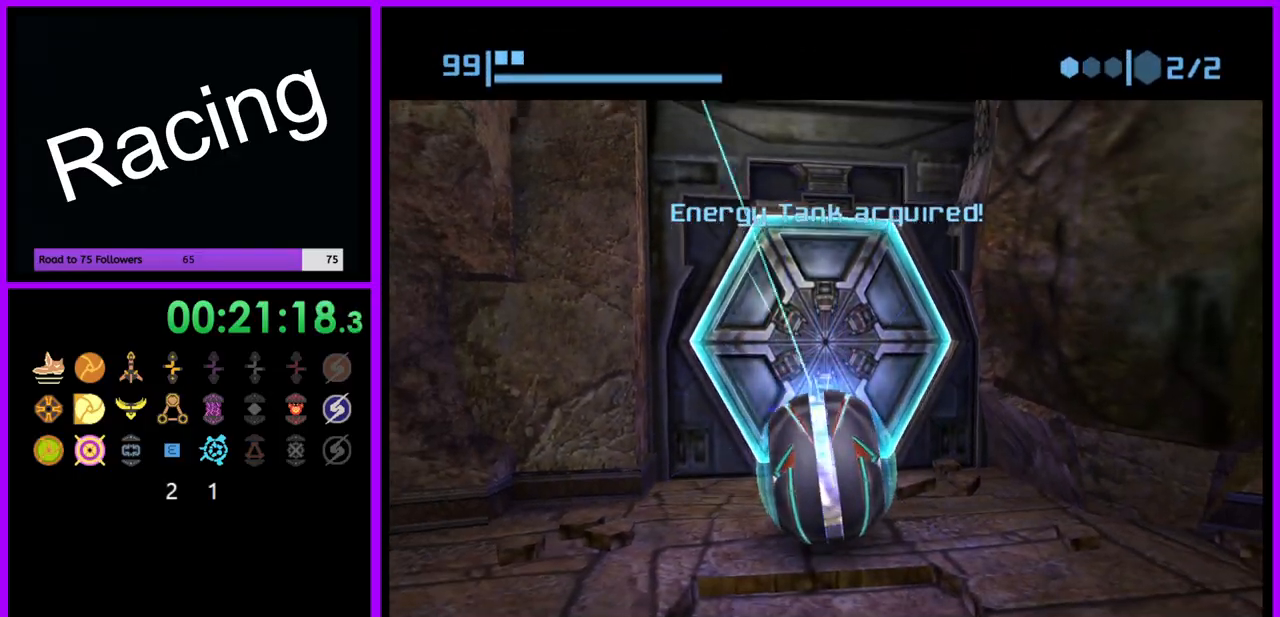
{"buttons": ["B"], "left_stick": "up", "right_stick": "center", "events": [[167, "left_stick", "up"]]}
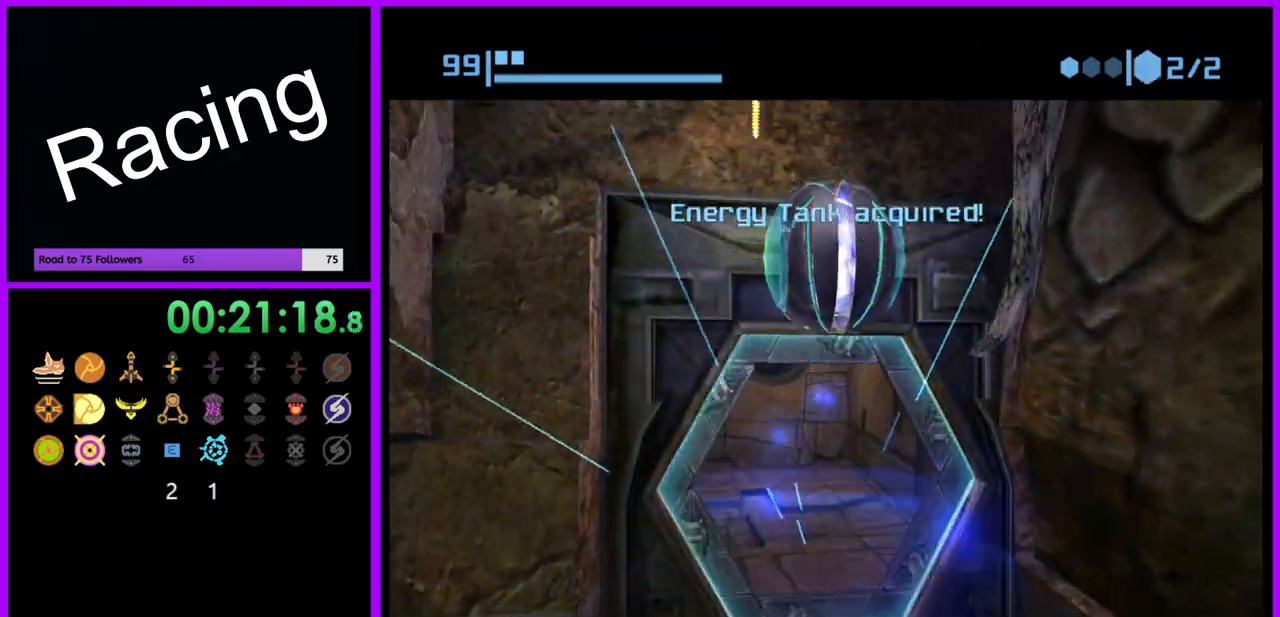
{"buttons": ["B"], "left_stick": "up", "right_stick": "center", "events": []}
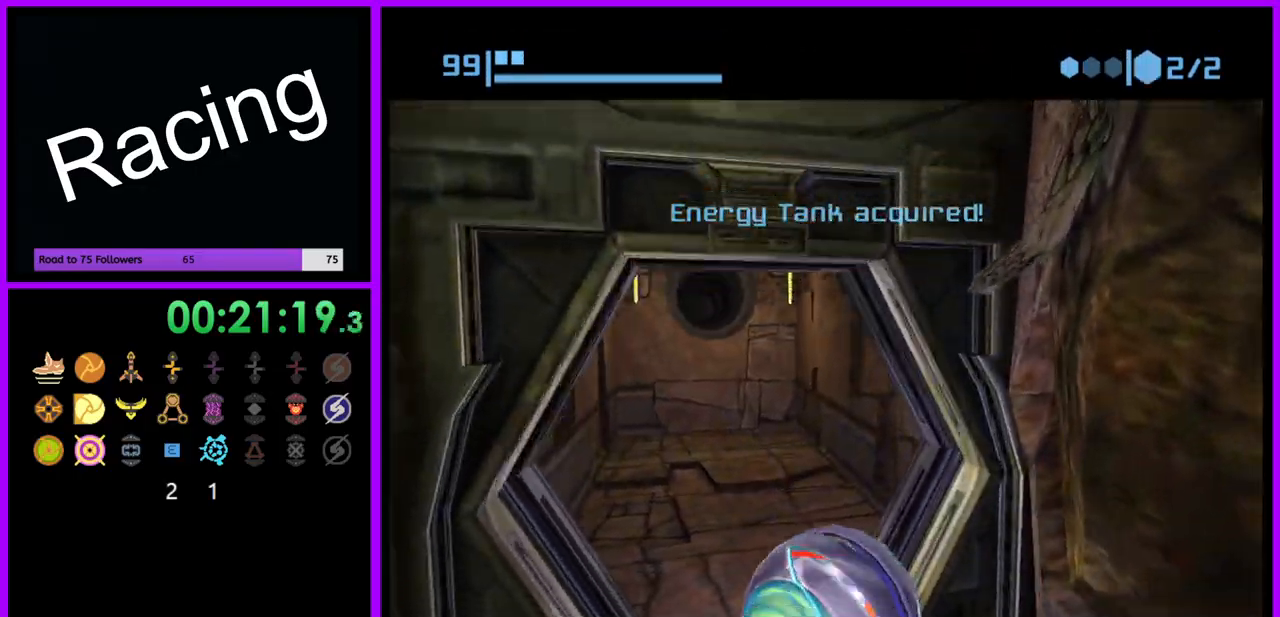
{"buttons": [], "left_stick": "up", "right_stick": "center", "events": [[400, "B", "up"]]}
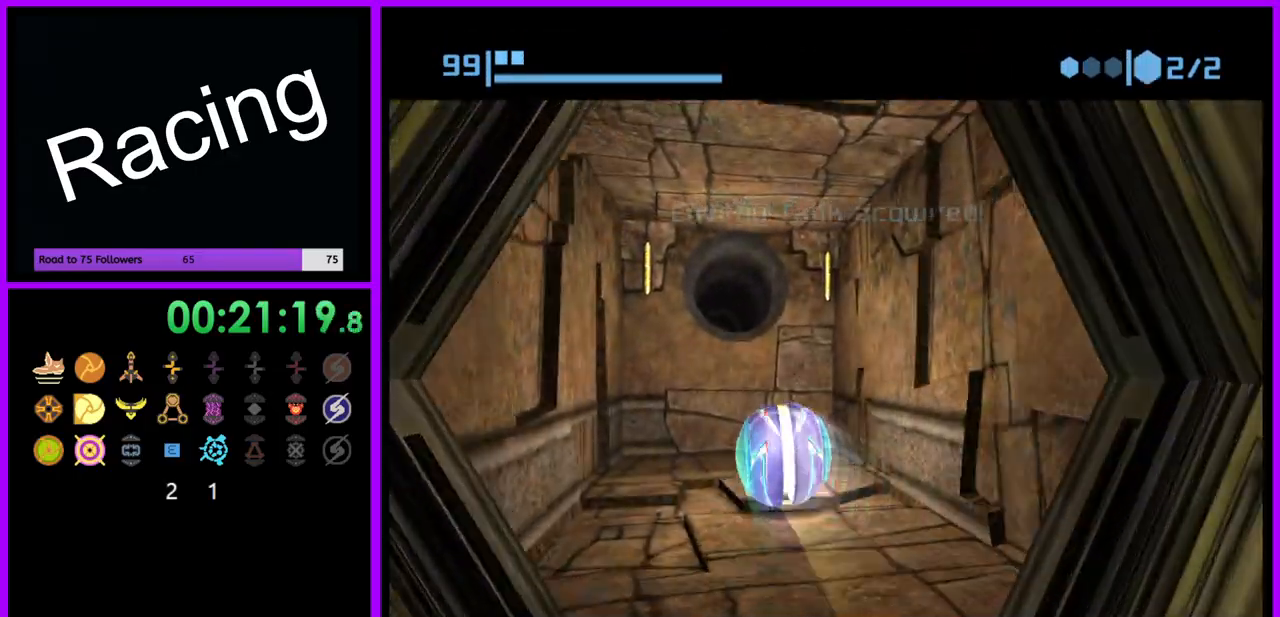
{"buttons": [], "left_stick": "center", "right_stick": "center", "events": [[283, "A", "down"], [383, "A", "up"], [383, "left_stick", "center"]]}
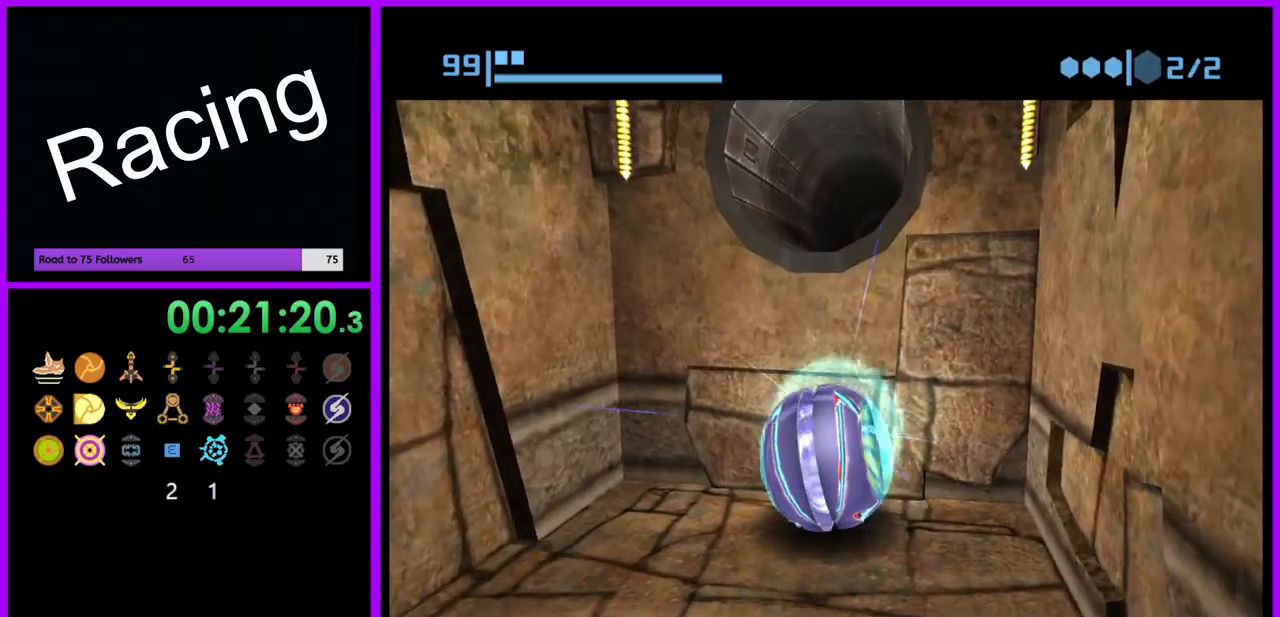
{"buttons": ["B"], "left_stick": "center", "right_stick": "center", "events": [[350, "B", "down"]]}
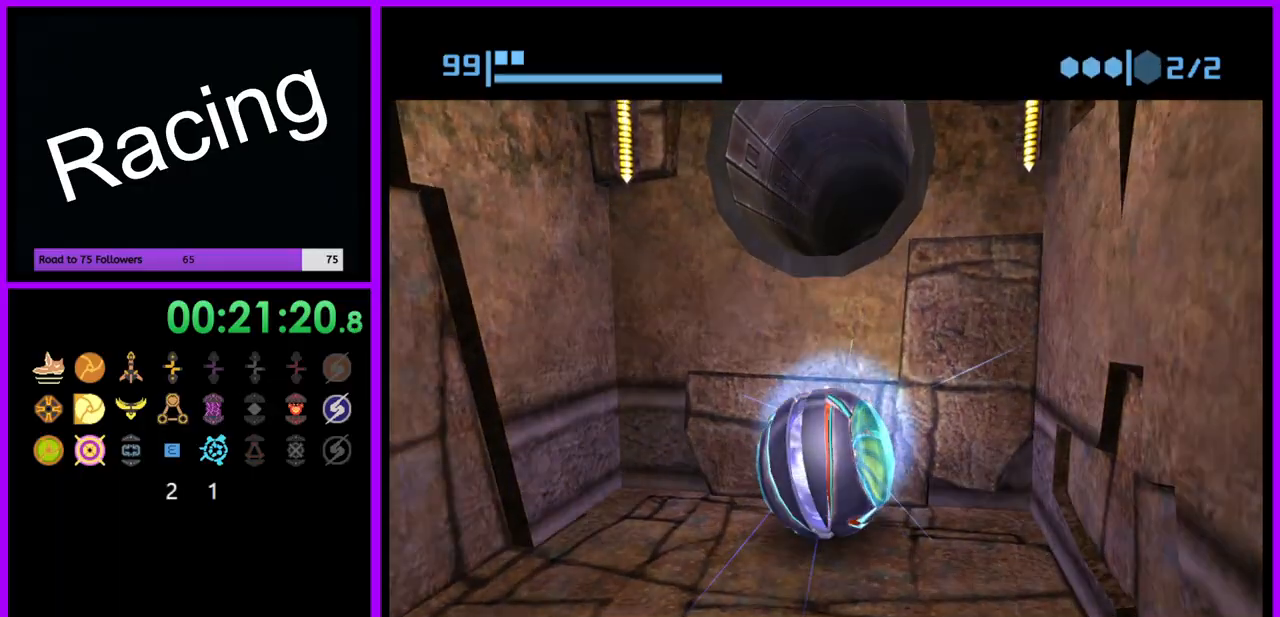
{"buttons": ["B"], "left_stick": "up", "right_stick": "center", "events": [[400, "left_stick", "up"]]}
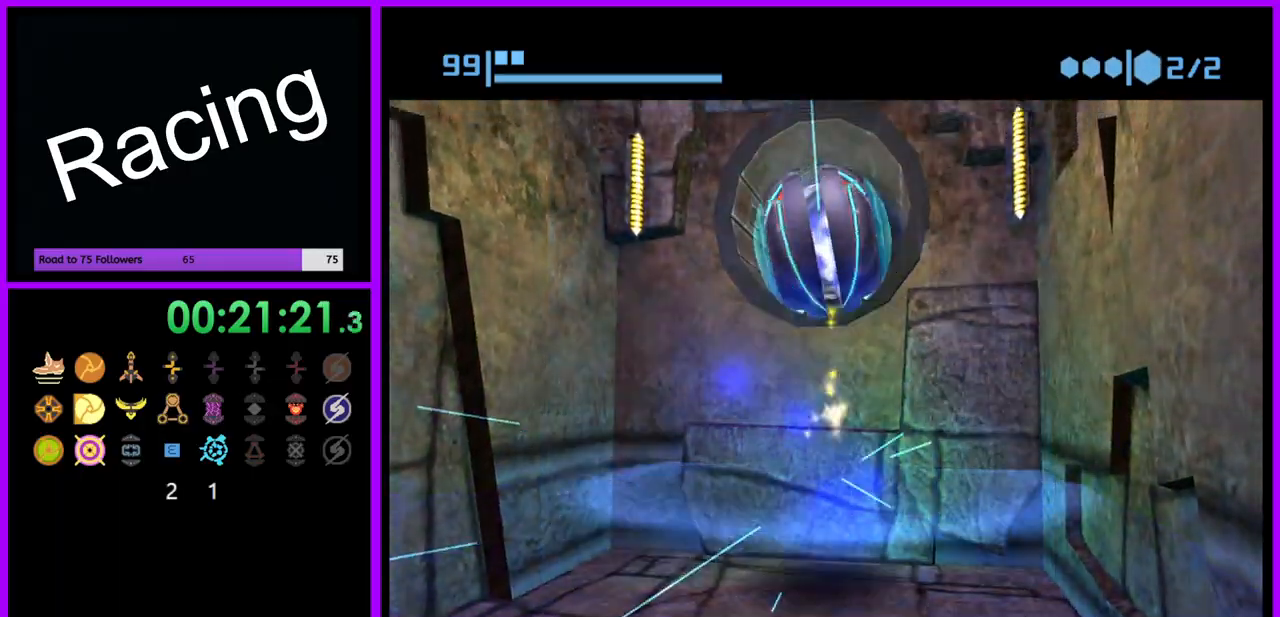
{"buttons": ["B"], "left_stick": "up", "right_stick": "center", "events": []}
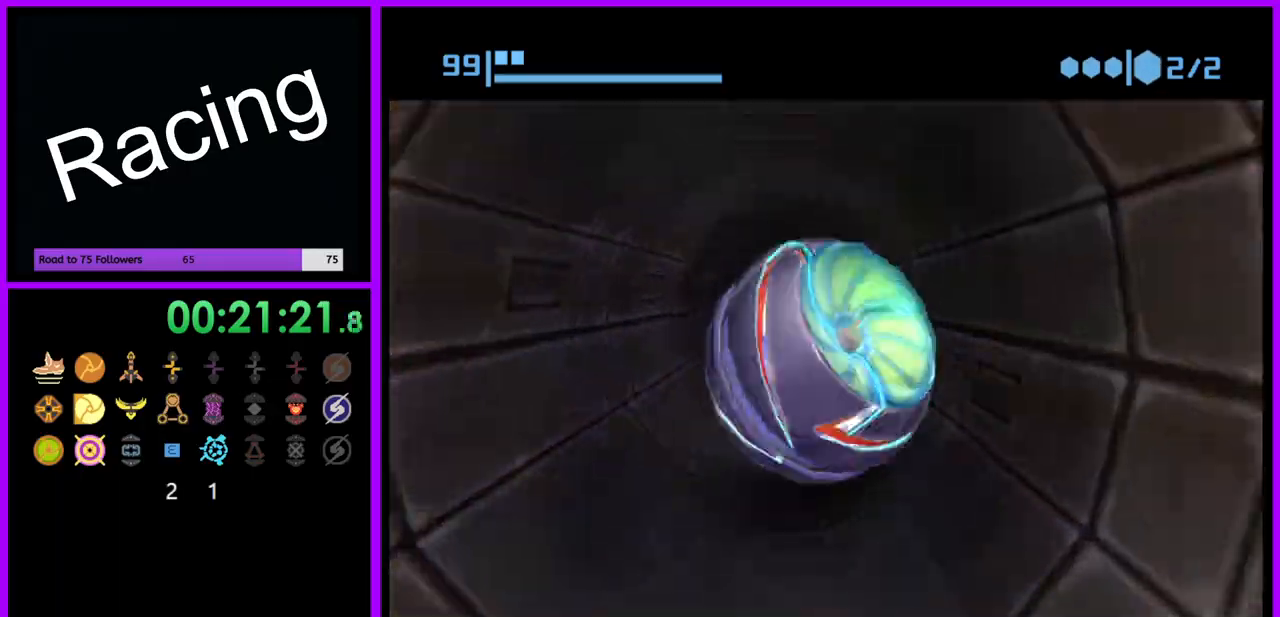
{"buttons": ["B"], "left_stick": "up", "right_stick": "center", "events": [[33, "B", "up"], [117, "B", "down"]]}